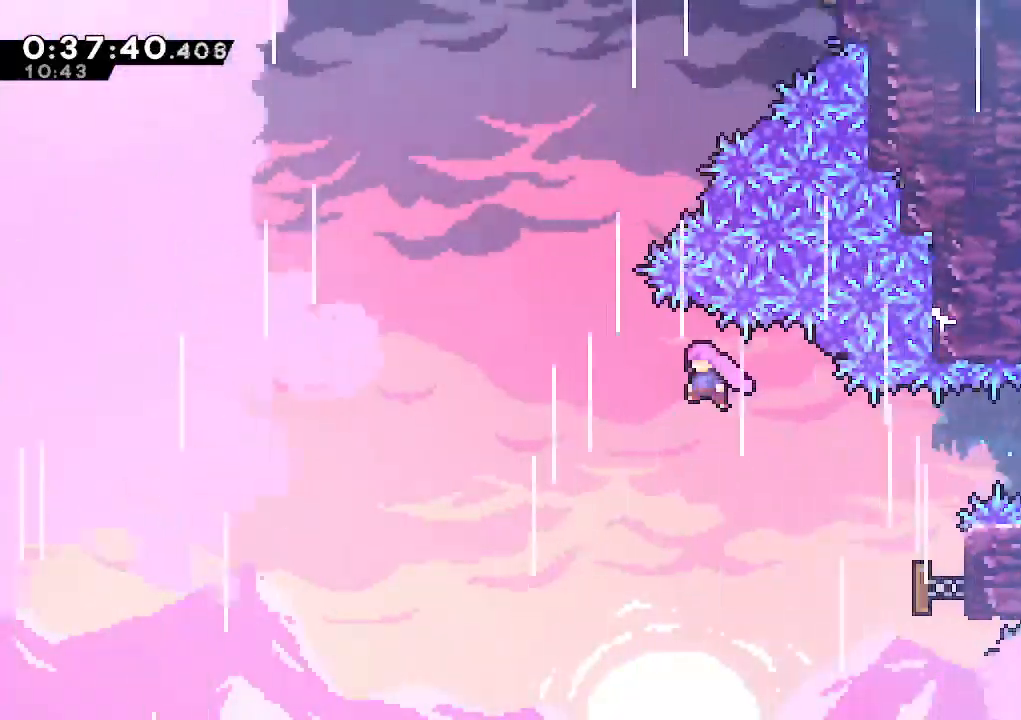
Gameplay with keyboard; each line is a JSON object with the keys held at the frame after it. "events" lists presses ("down") and releases ("up") of "climb", "dash", "down", "jump", "jump2", "left", "pause", "right", "talk" and "up" between this image and that frame as [ms after this image, input, new state], when the widget could be followed in between. No other keys are recorded. Mouse input is not recorded. Key names are as the overlay labels them; some are game actions (e.g. jump) rather than physical keys.
{"keys": ["dash", "right", "up"], "events": [[200, "up", "down"], [250, "dash", "down"], [250, "left", "up"], [400, "dash", "up"], [433, "right", "down"], [483, "dash", "down"]]}
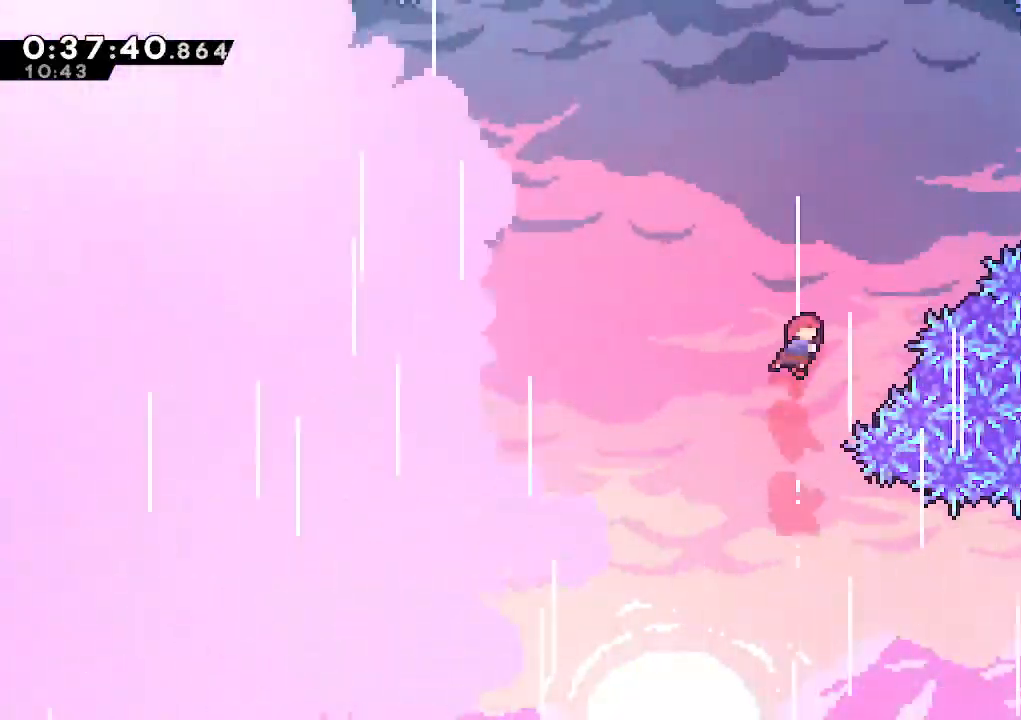
{"keys": ["left", "right"], "events": [[183, "dash", "up"], [183, "up", "up"], [500, "left", "down"]]}
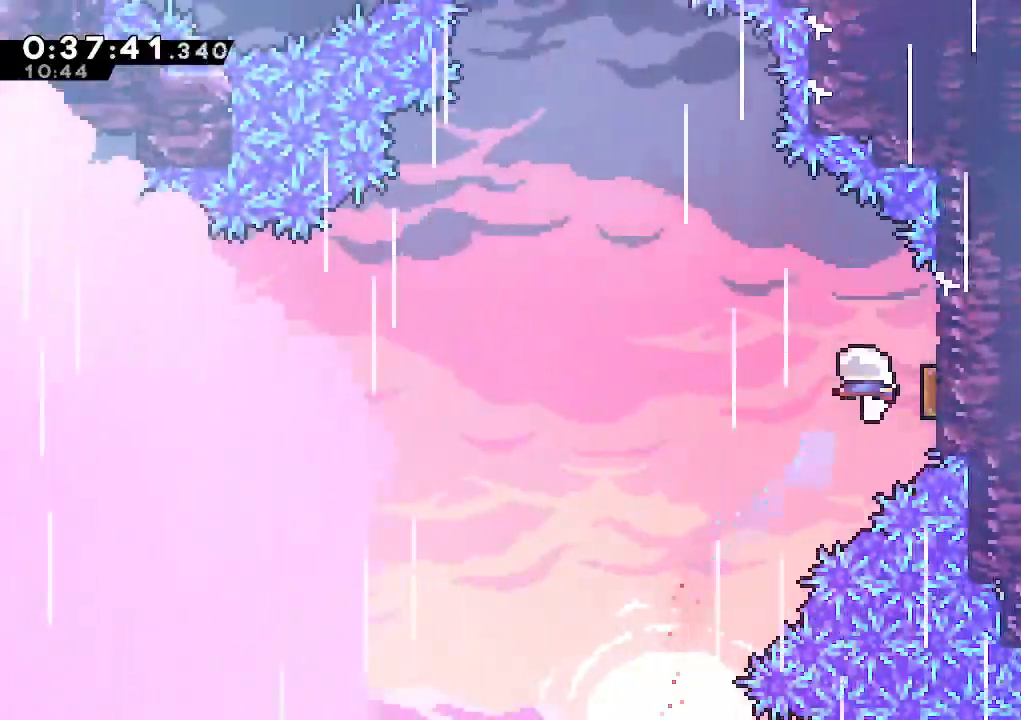
{"keys": ["dash", "up"], "events": [[50, "right", "up"], [433, "left", "up"], [433, "up", "down"], [467, "dash", "down"]]}
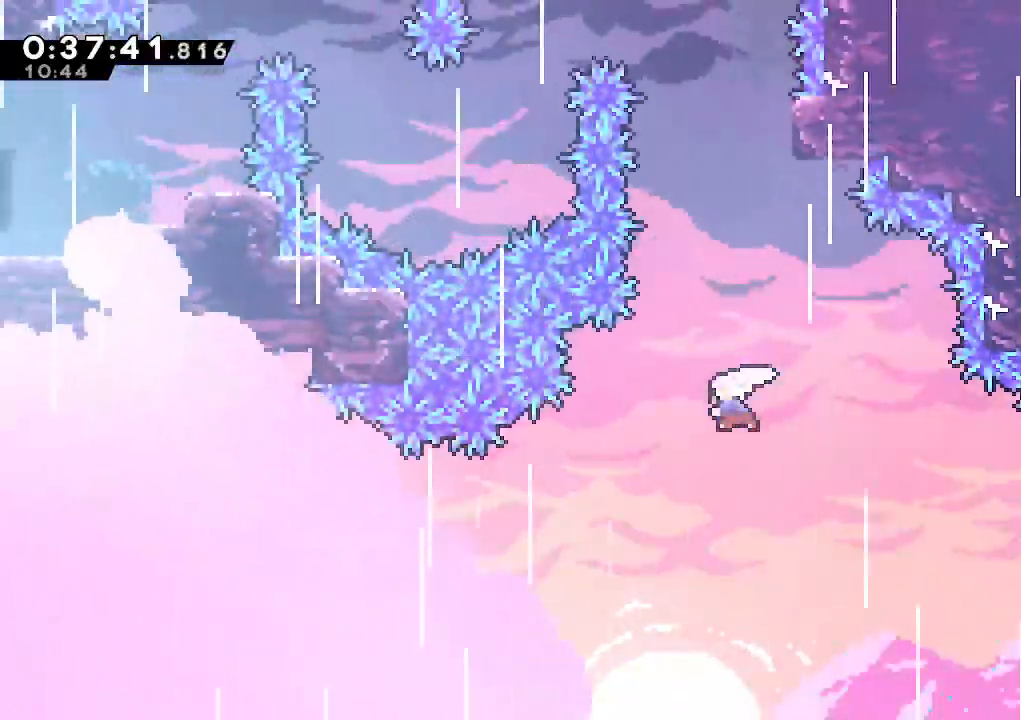
{"keys": ["climb", "jump", "up"], "events": [[117, "climb", "down"], [250, "right", "down"], [300, "dash", "up"], [433, "jump", "down"], [483, "right", "up"]]}
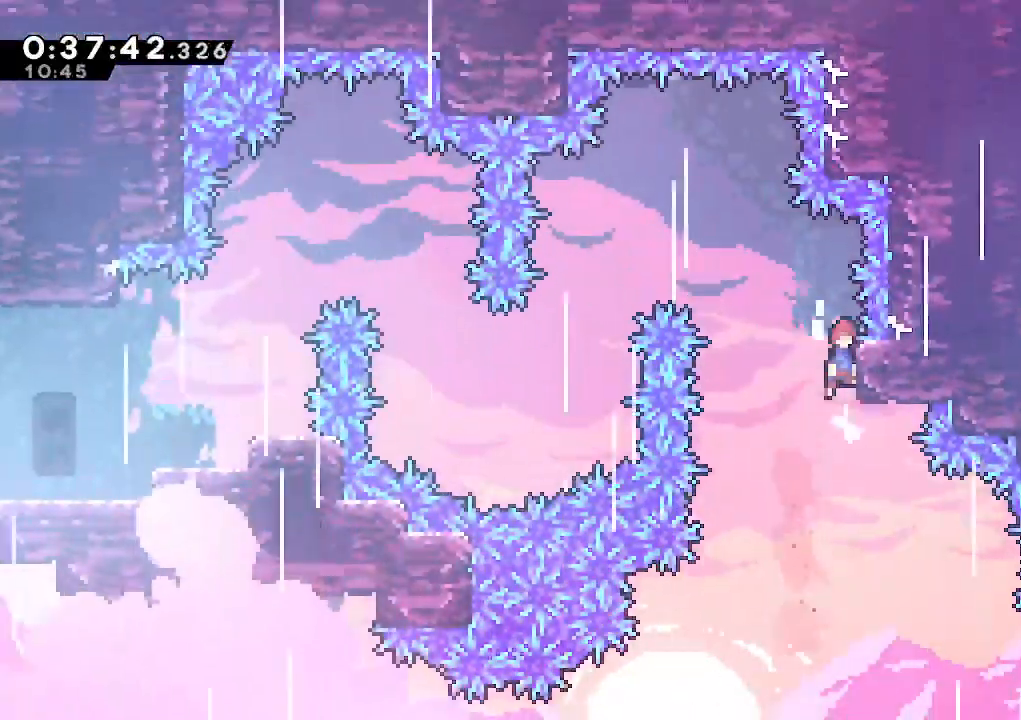
{"keys": ["climb"], "events": [[83, "jump", "up"], [217, "up", "up"]]}
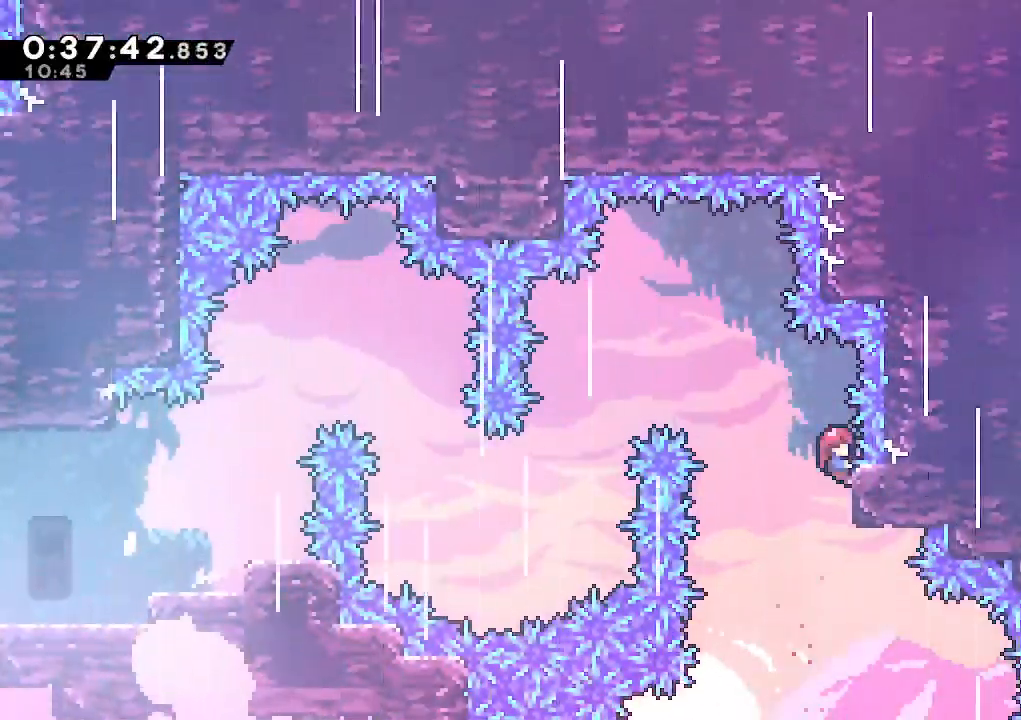
{"keys": ["left"], "events": [[50, "jump", "down"], [100, "left", "down"], [233, "climb", "up"], [333, "jump", "up"]]}
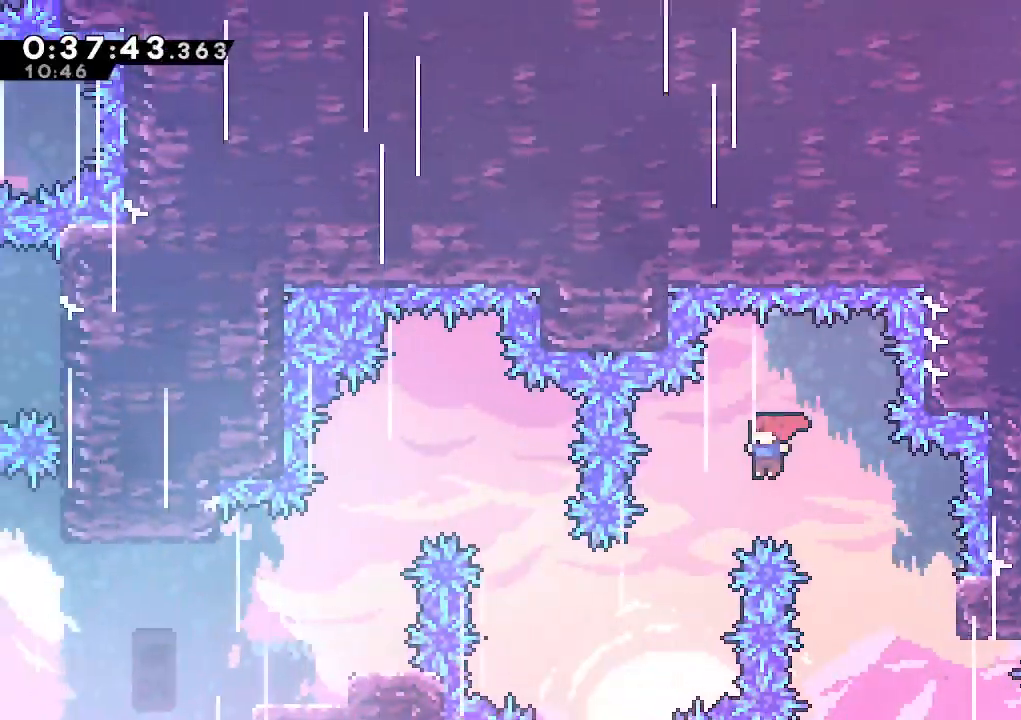
{"keys": ["dash", "left", "up"], "events": [[350, "up", "down"], [400, "dash", "down"]]}
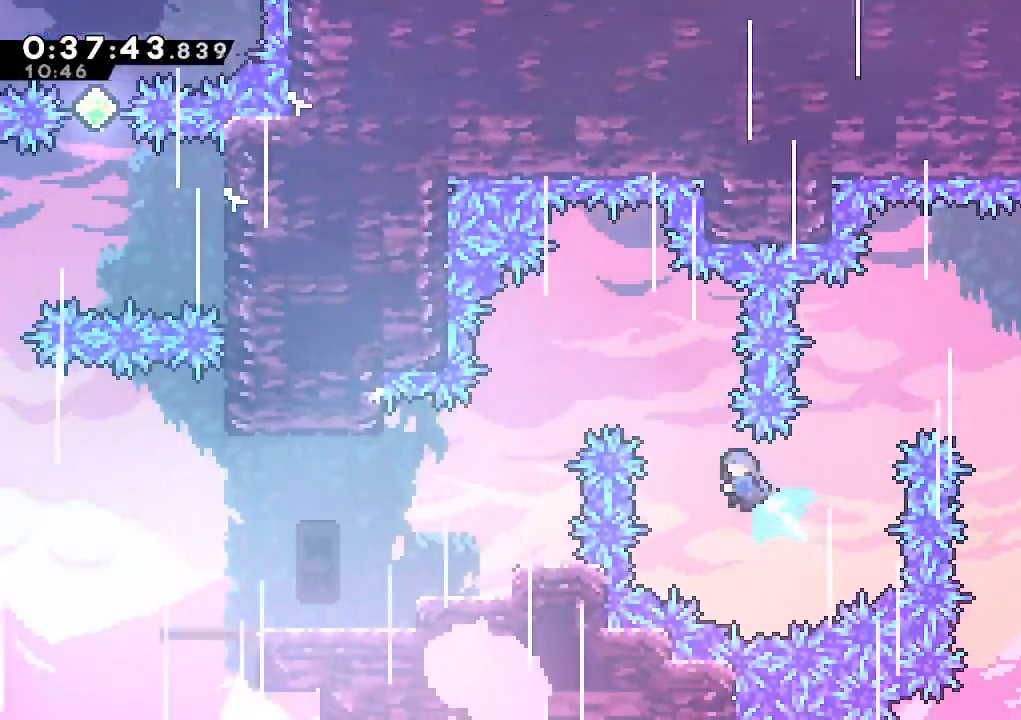
{"keys": ["left"], "events": [[83, "dash", "up"], [267, "up", "up"]]}
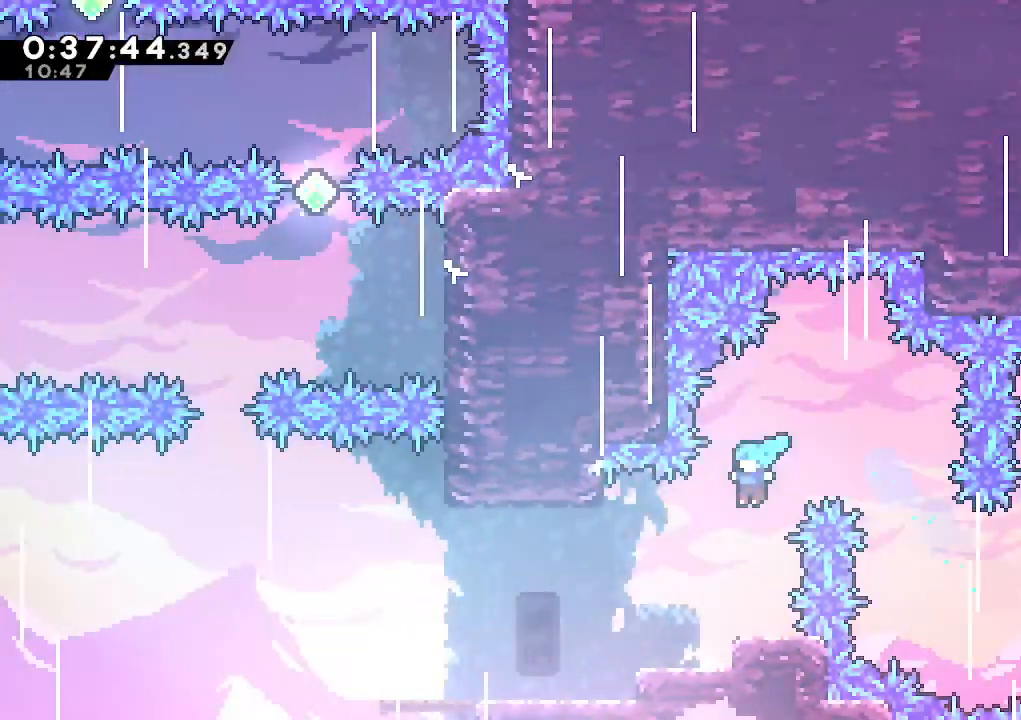
{"keys": ["left"], "events": []}
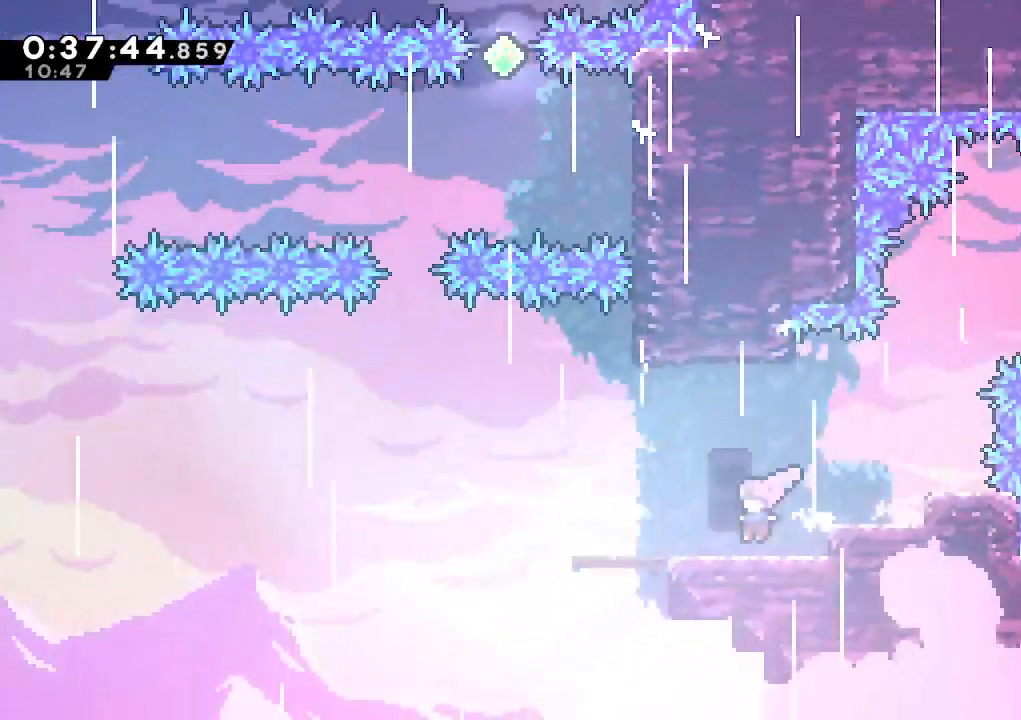
{"keys": ["jump", "left"], "events": [[400, "jump", "down"]]}
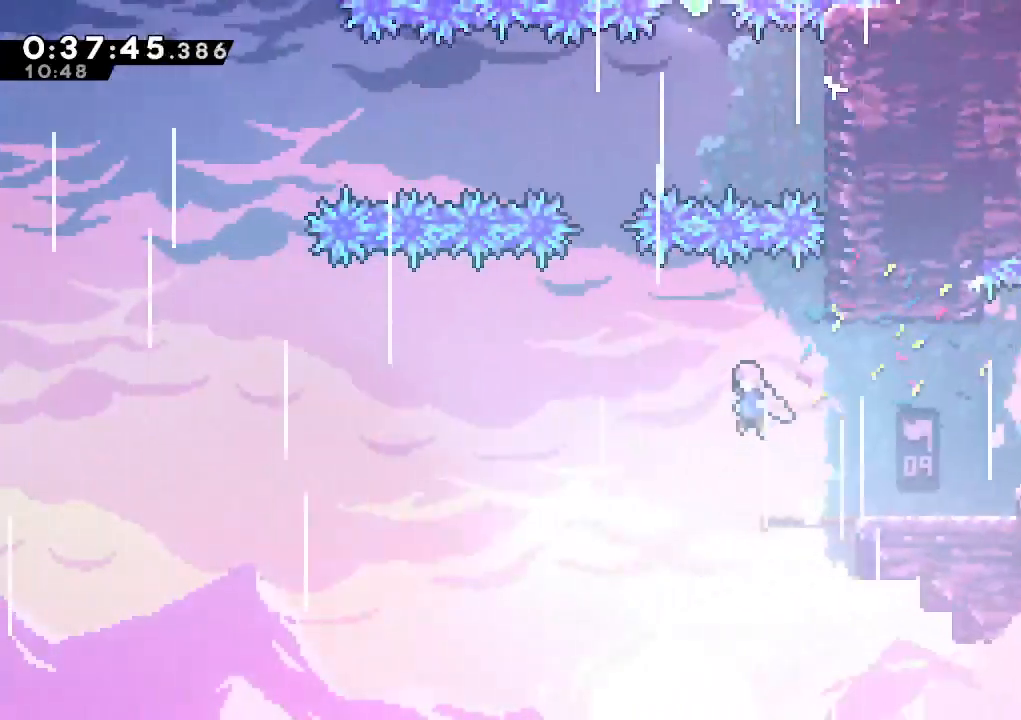
{"keys": ["dash", "up"], "events": [[417, "jump", "up"], [417, "up", "down"], [450, "dash", "down"], [450, "left", "up"]]}
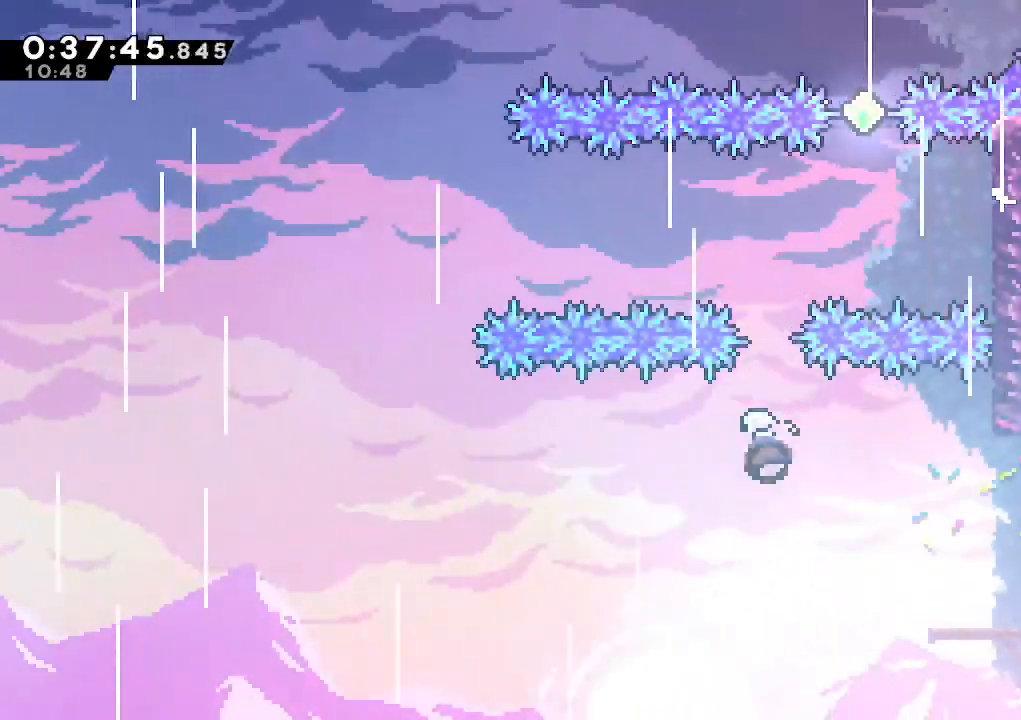
{"keys": ["right", "up"], "events": [[100, "dash", "up"], [200, "right", "down"], [333, "up", "up"], [383, "up", "down"]]}
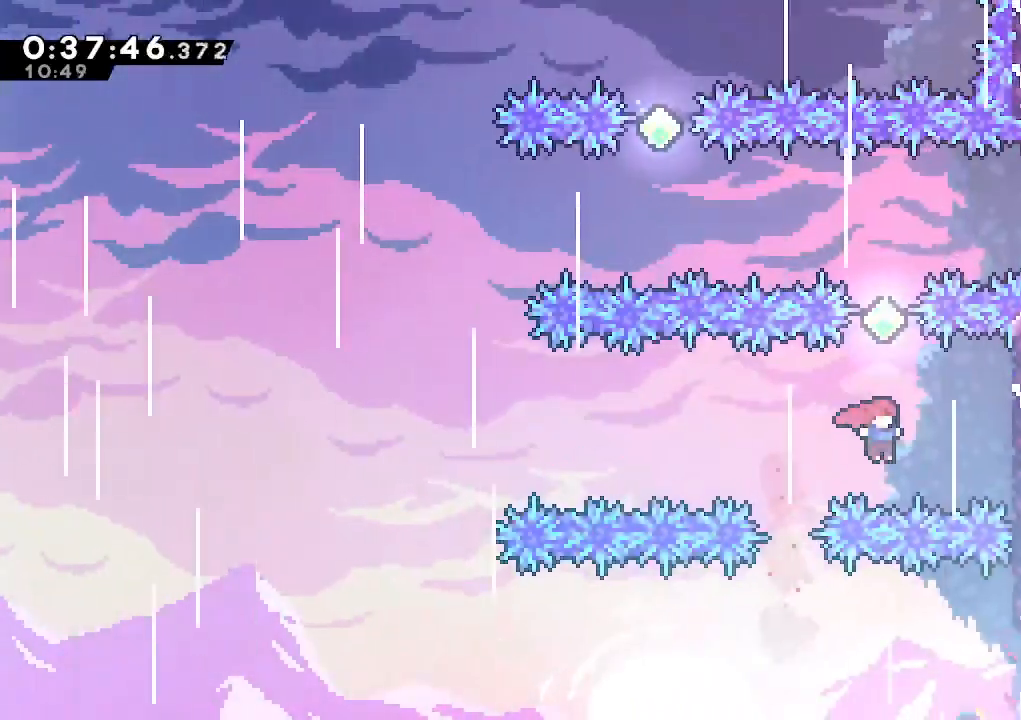
{"keys": ["dash", "left"], "events": [[17, "right", "up"], [67, "dash", "down"], [200, "dash", "up"], [350, "up", "up"], [450, "left", "down"], [483, "dash", "down"]]}
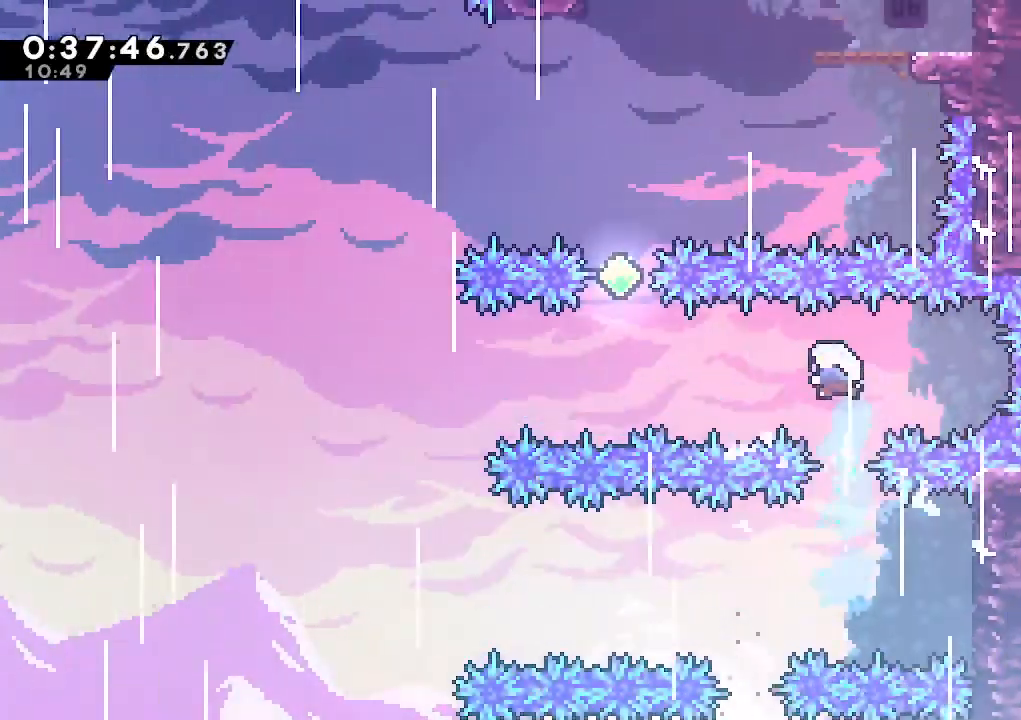
{"keys": ["up"], "events": [[133, "dash", "up"], [217, "left", "up"], [217, "up", "down"], [267, "dash", "down"], [450, "dash", "up"]]}
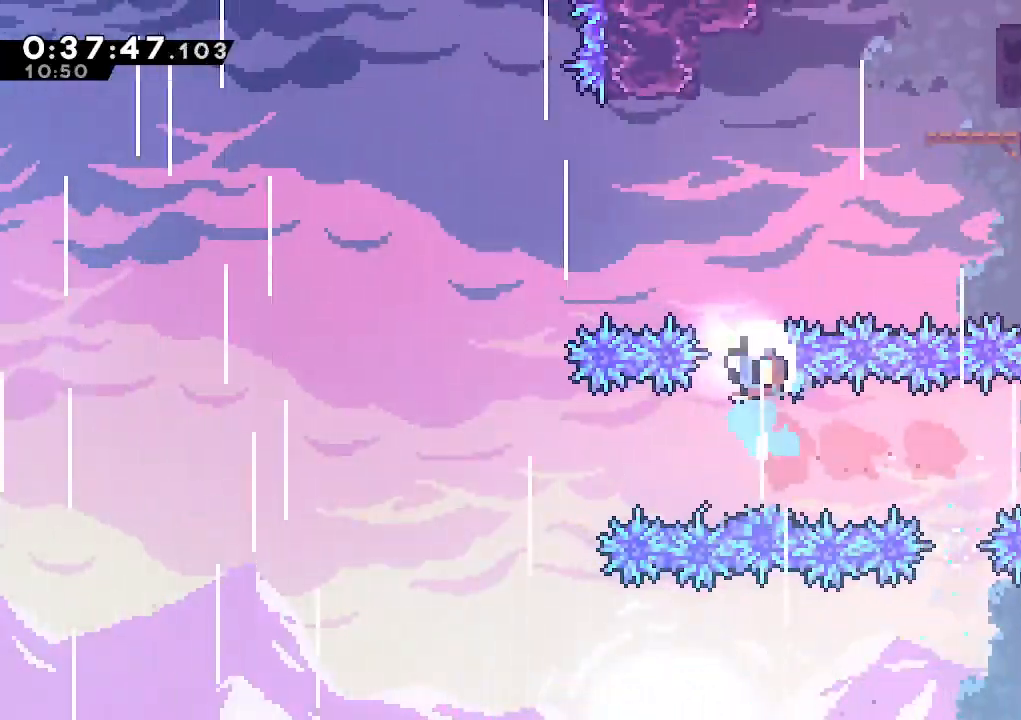
{"keys": ["jump"], "events": [[50, "left", "down"], [233, "up", "up"], [283, "jump", "down"], [283, "left", "up"], [333, "jump", "up"], [433, "jump", "down"]]}
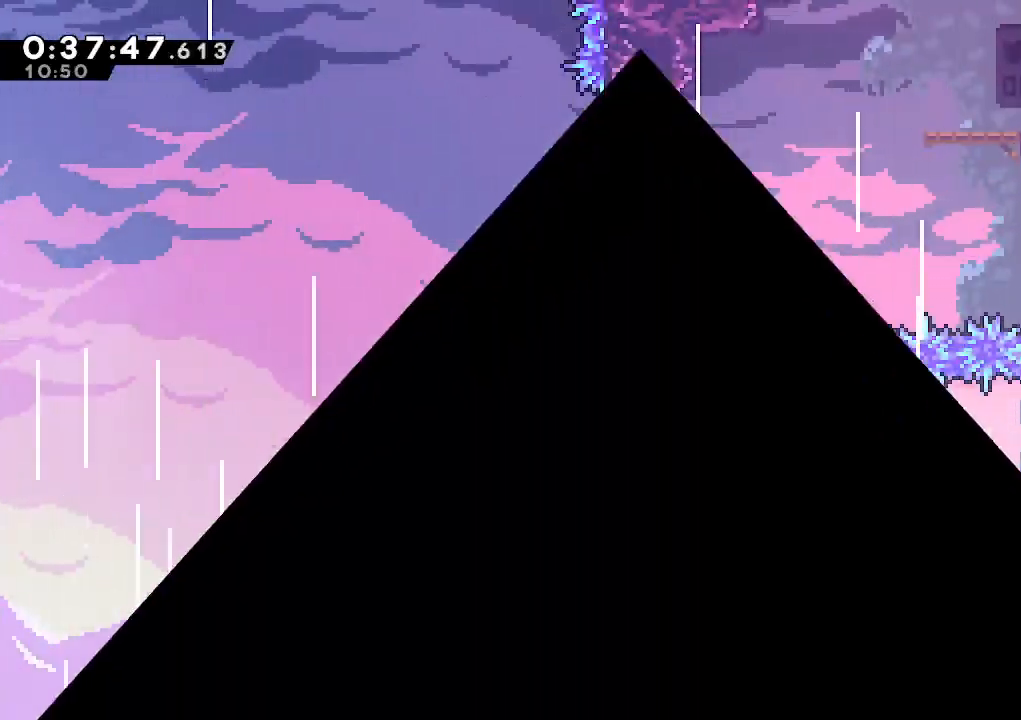
{"keys": ["left"], "events": [[67, "jump", "up"], [100, "jump", "down"], [167, "jump", "up"], [500, "left", "down"]]}
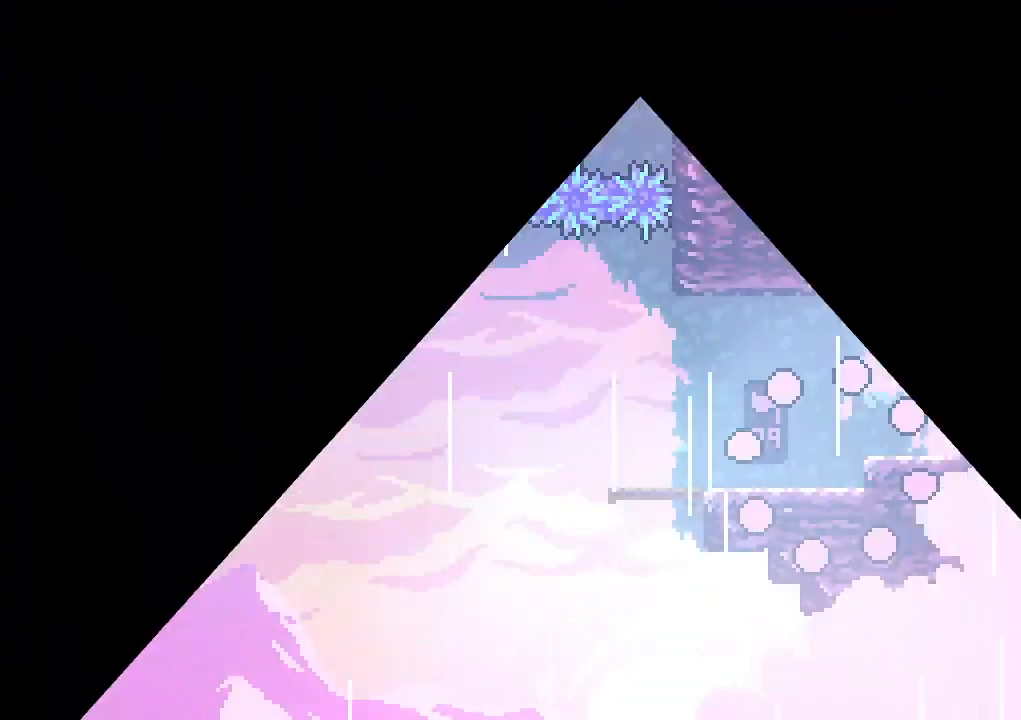
{"keys": ["left"], "events": []}
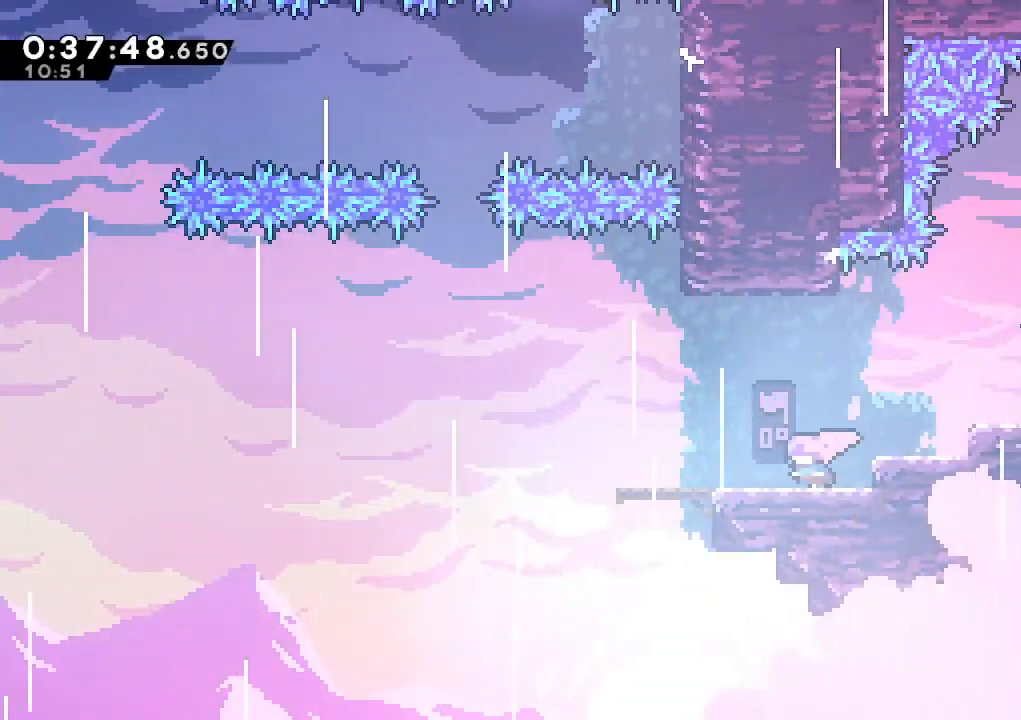
{"keys": ["jump", "left"], "events": [[467, "jump", "down"]]}
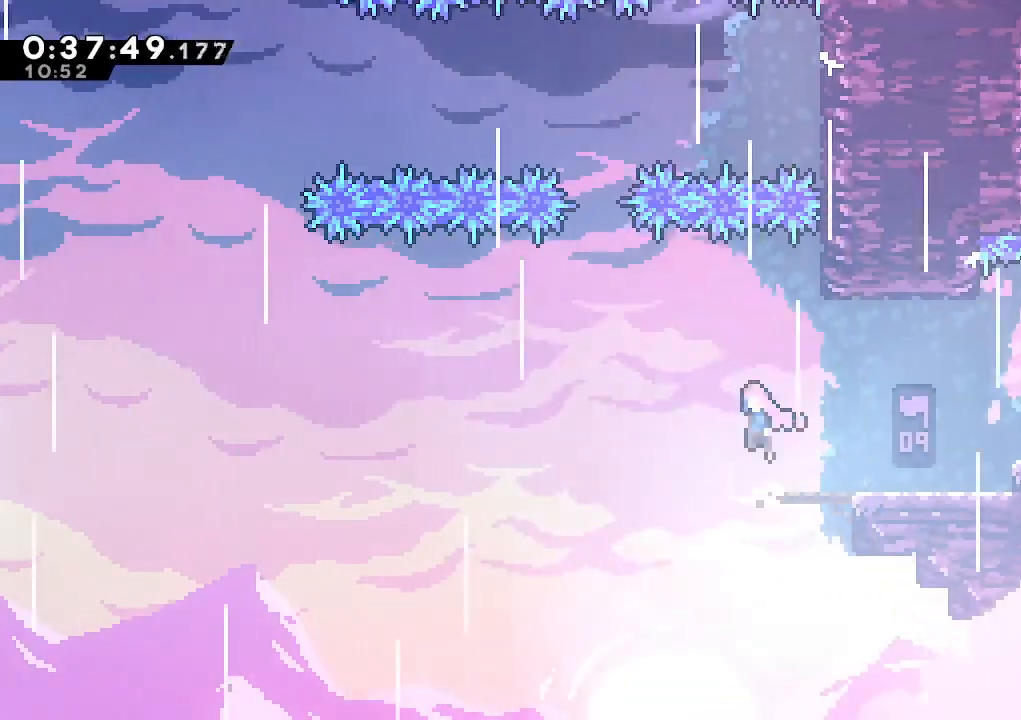
{"keys": ["dash", "up"], "events": [[400, "jump", "up"], [400, "up", "down"], [433, "dash", "down"], [483, "left", "up"]]}
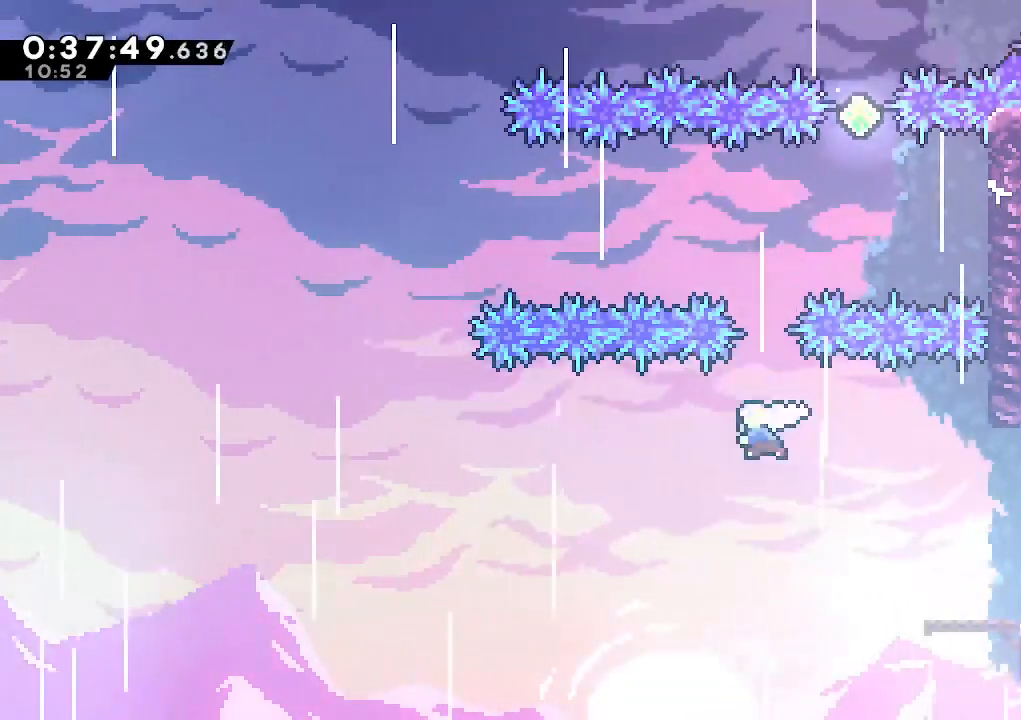
{"keys": ["up"], "events": [[133, "dash", "up"], [217, "right", "down"], [267, "up", "up"], [450, "up", "down"], [500, "right", "up"]]}
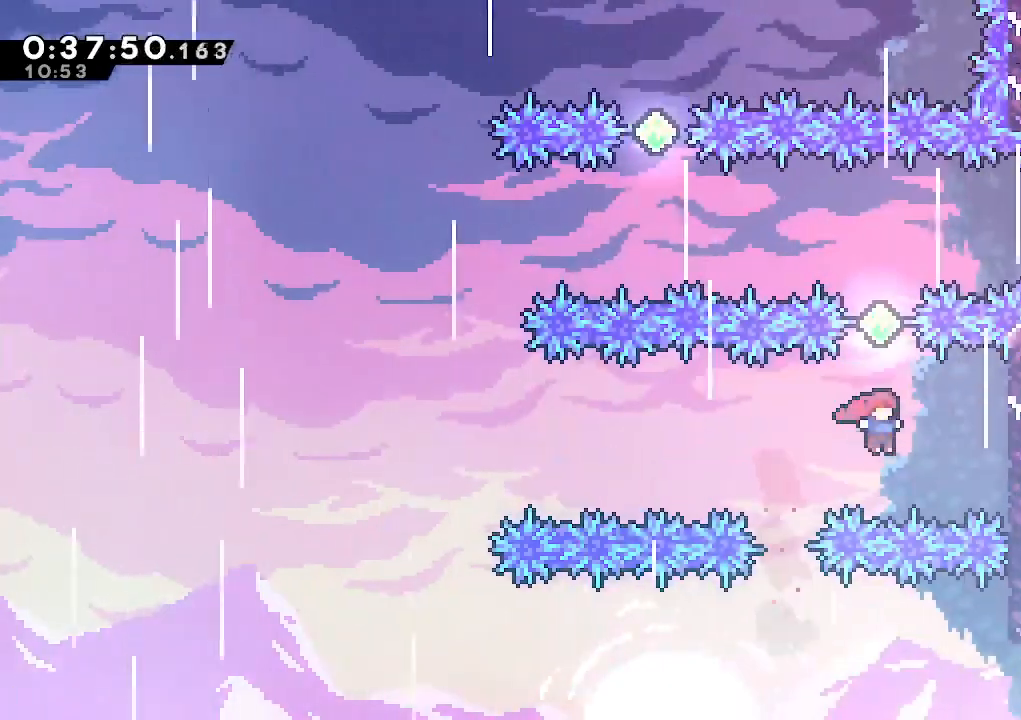
{"keys": ["dash", "left"], "events": [[50, "dash", "down"], [183, "dash", "up"], [283, "up", "up"], [333, "left", "down"], [433, "dash", "down"]]}
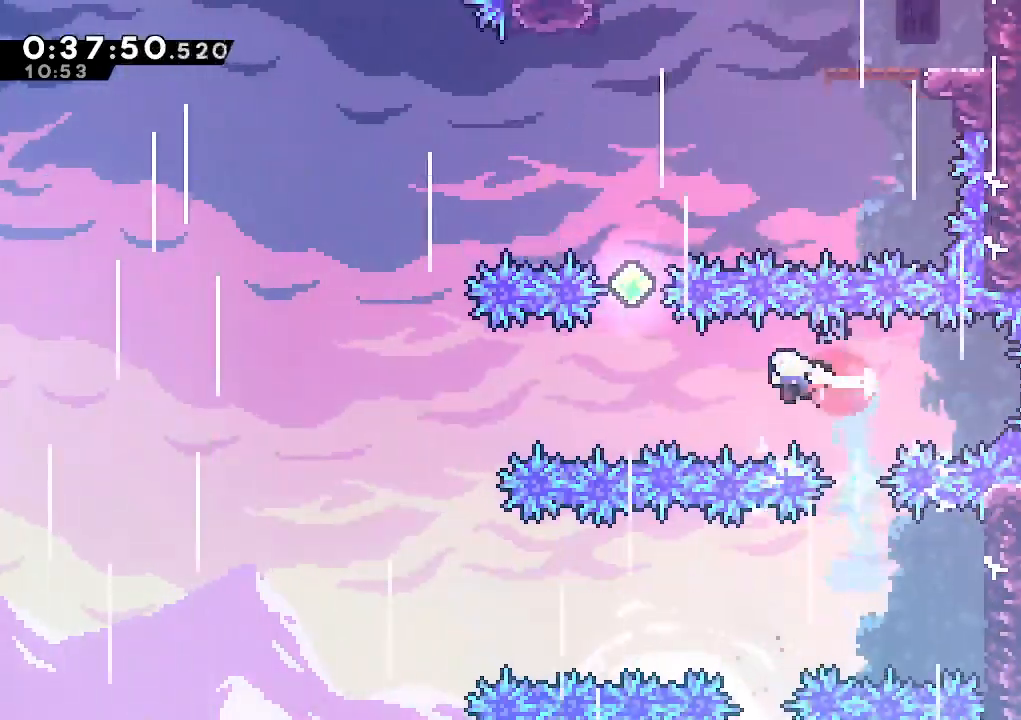
{"keys": ["left", "up"], "events": [[67, "dash", "up"], [217, "left", "up"], [217, "up", "down"], [250, "dash", "down"], [400, "dash", "up"], [483, "left", "down"]]}
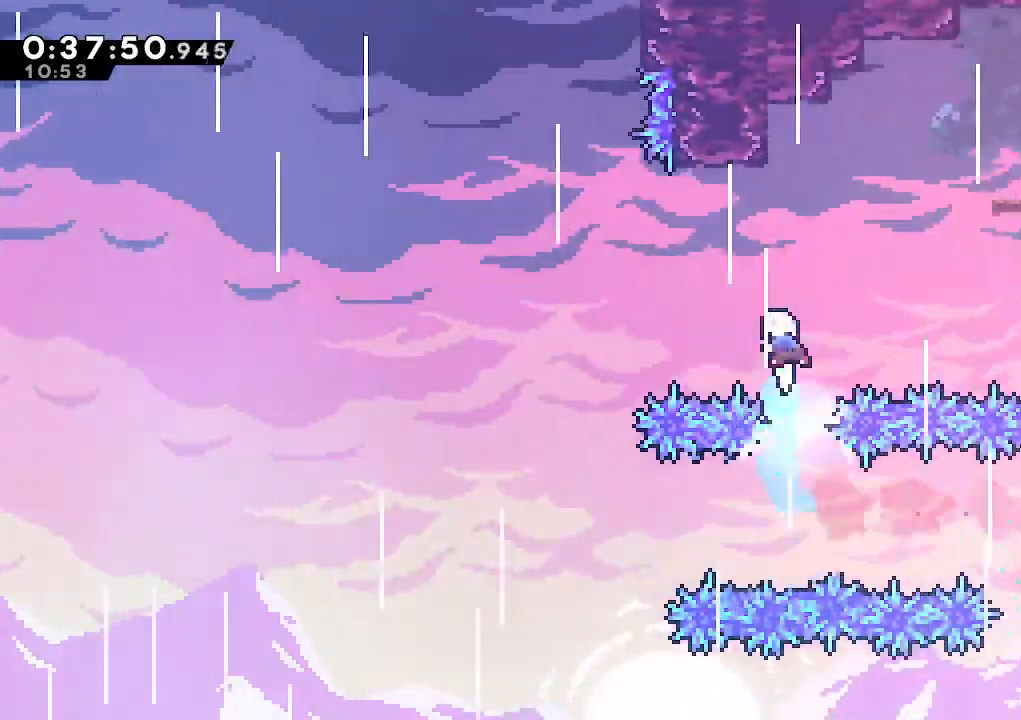
{"keys": ["dash", "left", "up"], "events": [[83, "up", "up"], [133, "left", "up"], [217, "left", "down"], [450, "up", "down"], [500, "dash", "down"]]}
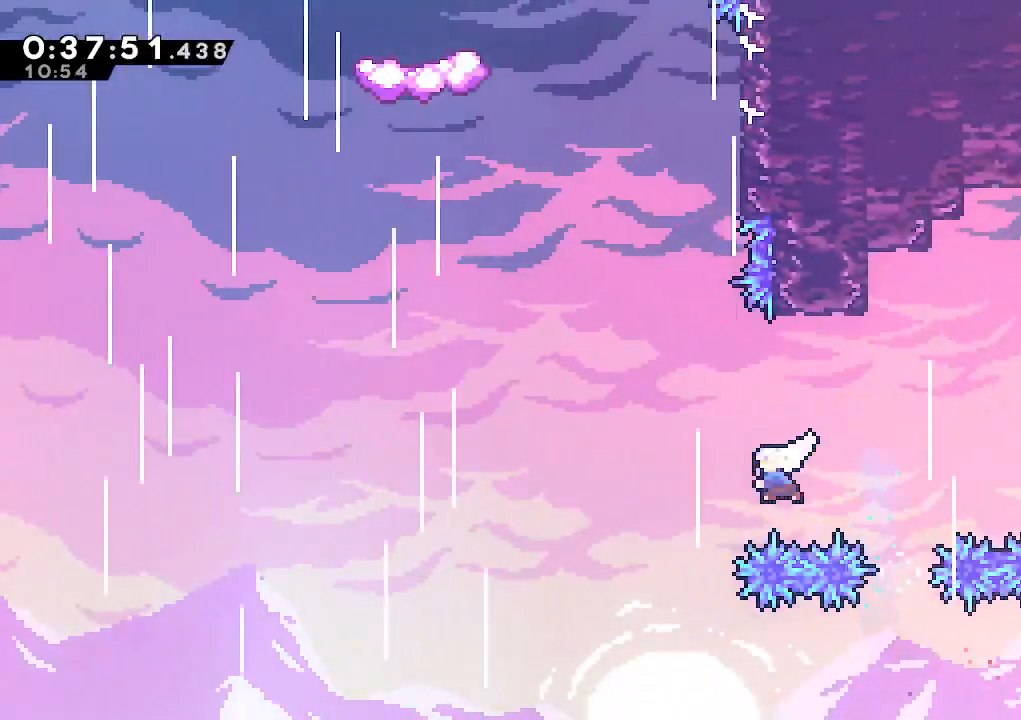
{"keys": ["climb", "right", "up"], "events": [[150, "dash", "up"], [200, "left", "up"], [283, "dash", "down"], [383, "climb", "down"], [433, "right", "down"], [467, "dash", "up"]]}
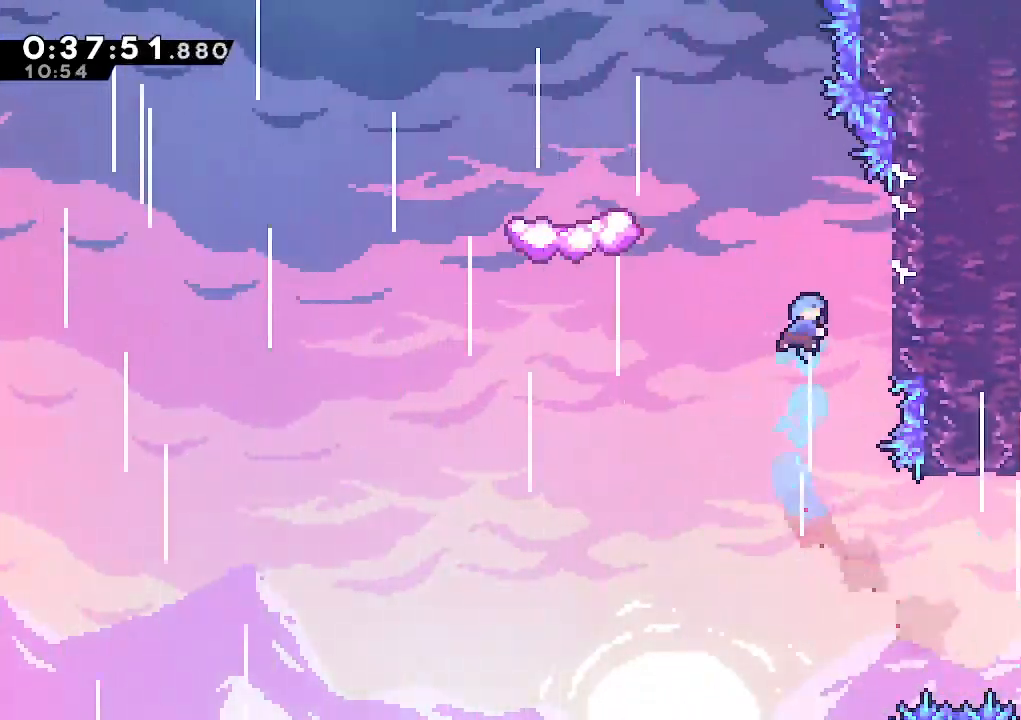
{"keys": ["climb", "left"], "events": [[400, "right", "up"], [400, "up", "up"], [450, "left", "down"]]}
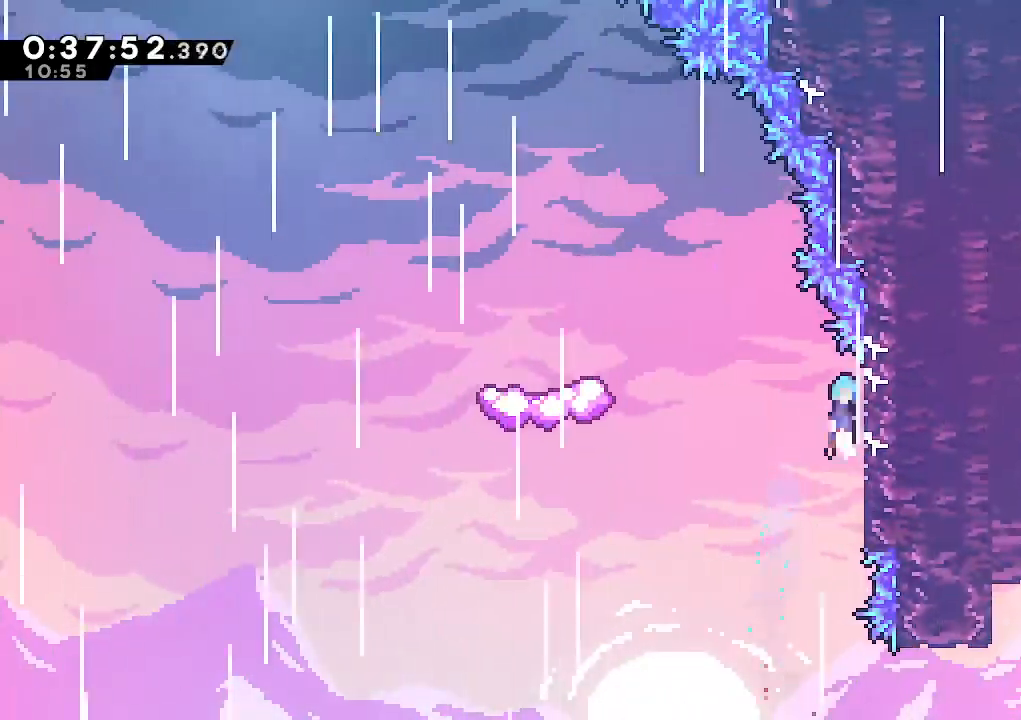
{"keys": ["climb", "jump", "left"], "events": [[33, "jump", "down"]]}
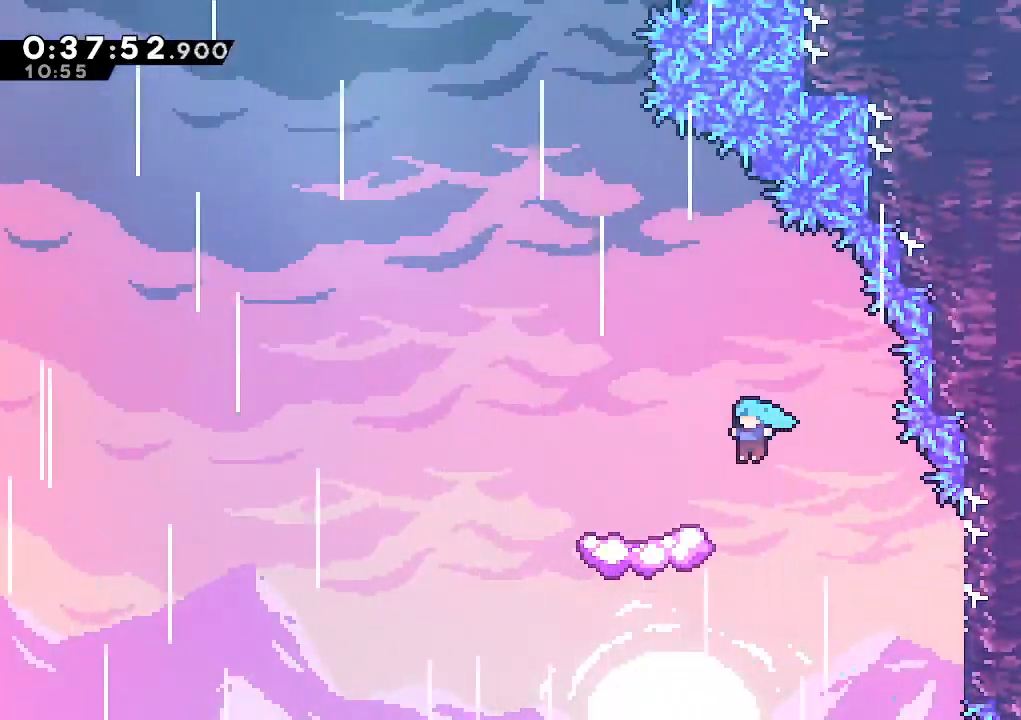
{"keys": [], "events": [[200, "jump", "up"], [283, "climb", "up"], [283, "left", "up"]]}
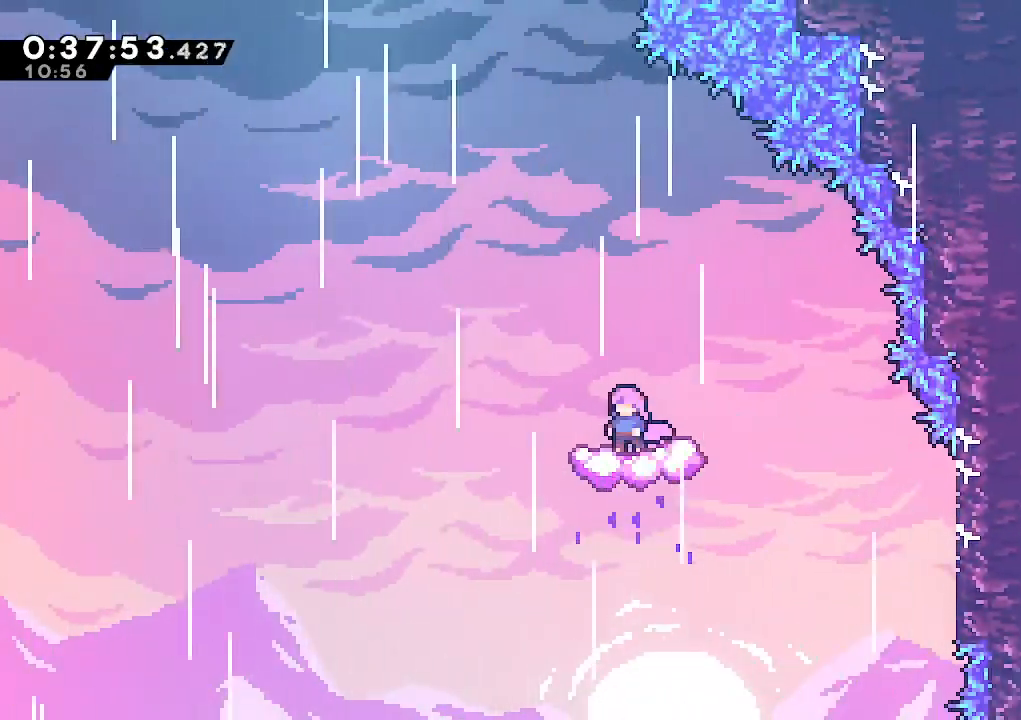
{"keys": ["dash", "jump", "up"], "events": [[167, "jump", "down"], [217, "left", "down"], [400, "up", "down"], [450, "left", "up"], [483, "dash", "down"]]}
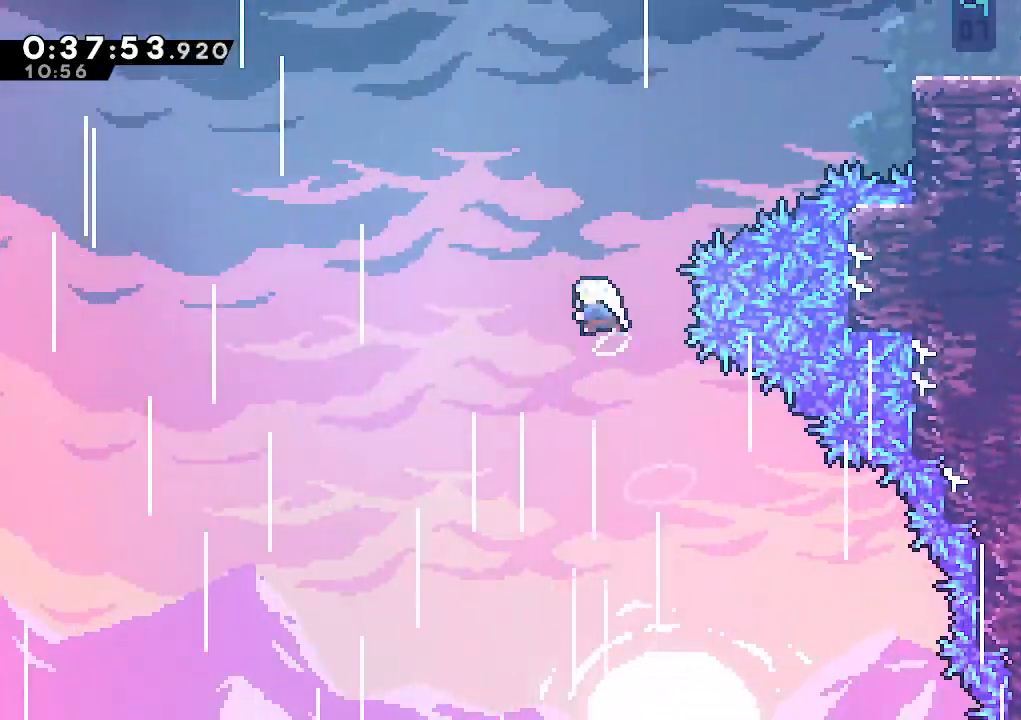
{"keys": ["climb", "dash", "right", "up"], "events": [[33, "jump", "up"], [133, "right", "down"], [183, "dash", "up"], [417, "dash", "down"], [450, "climb", "down"]]}
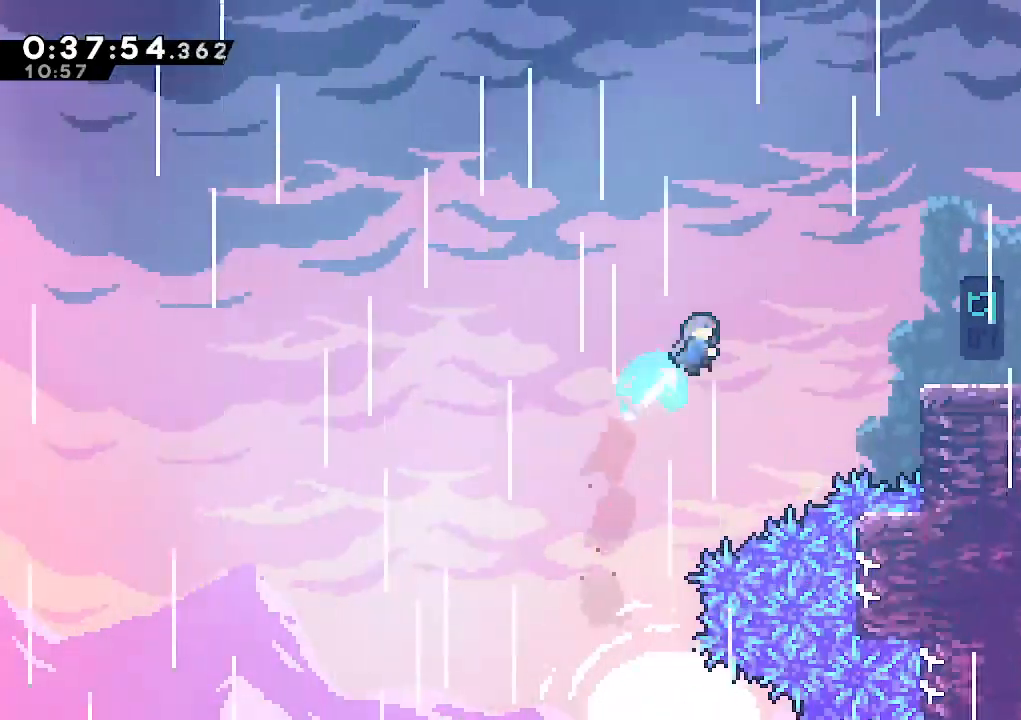
{"keys": ["right"], "events": [[50, "dash", "up"], [50, "up", "up"], [283, "climb", "up"]]}